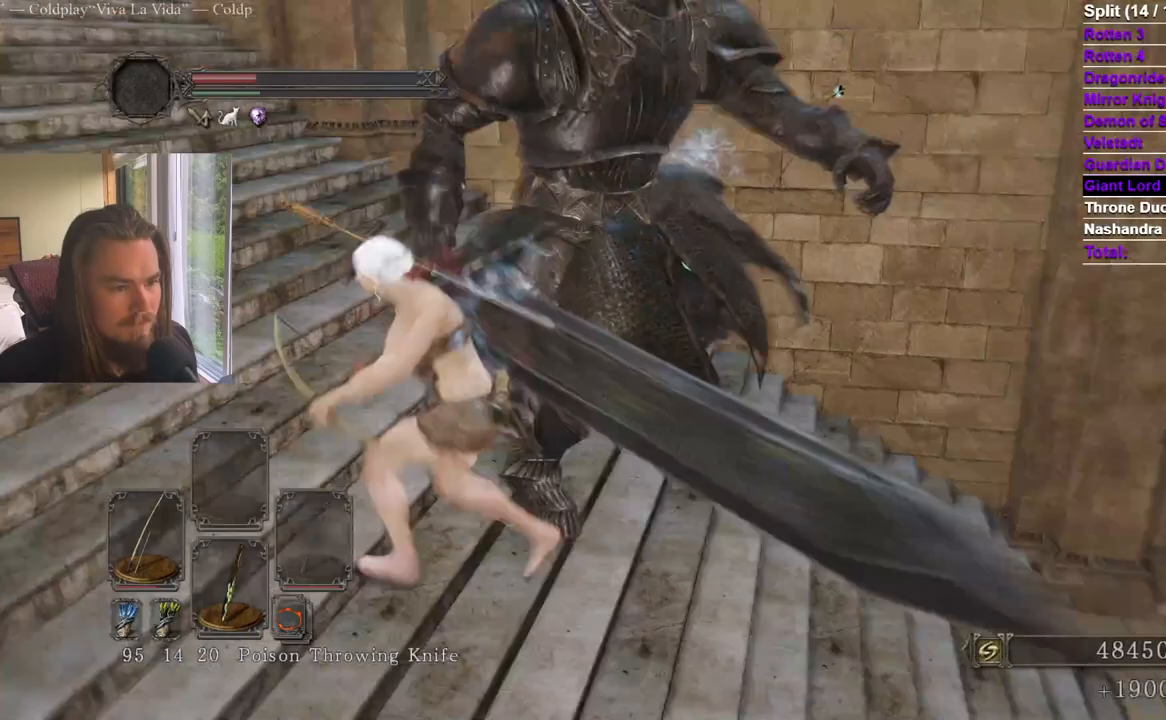
Gameplay with a controller (Xbox layout); each line is a JSON object with the inputs held at the frame after it. "events" lists button and stick changes between this image and that frame as [ms after this image, input, new state], when the widget could be followed in between. Not read: X.
{"buttons": [], "left_stick": "up", "right_stick": "center", "events": [[16, "left_stick", "right"], [217, "left_stick", "up"], [217, "right_stick", "center"], [350, "right_stick", "right"], [450, "right_stick", "center"]]}
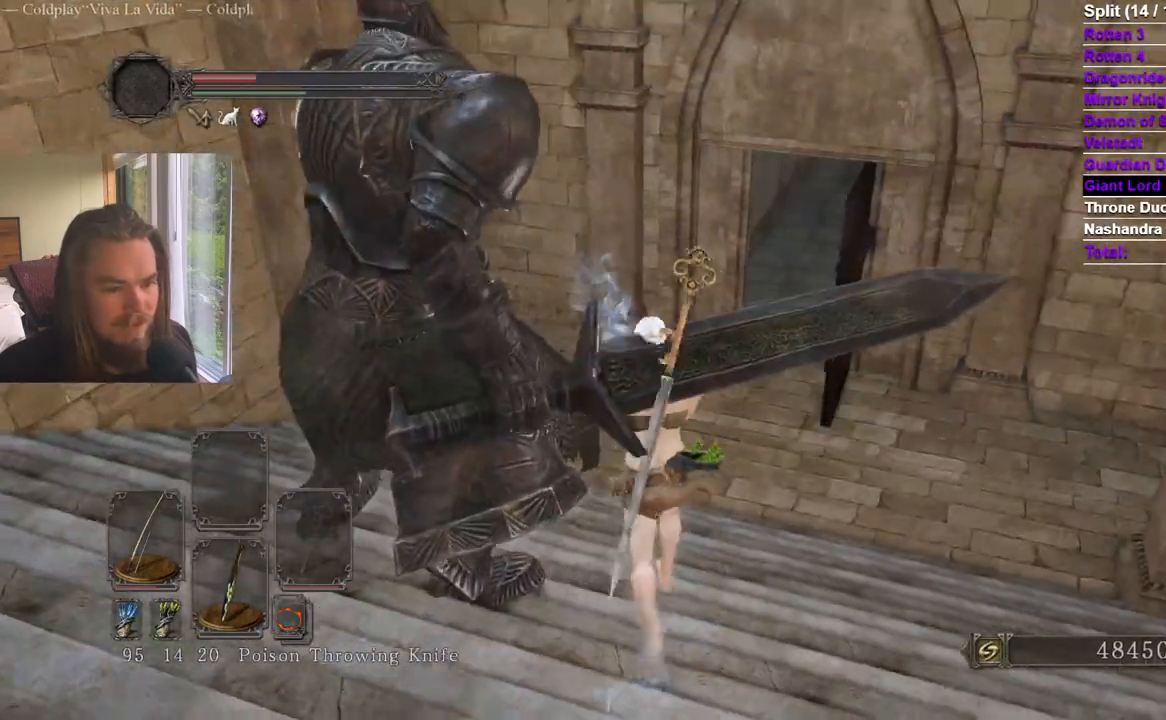
{"buttons": [], "left_stick": "up", "right_stick": "center", "events": [[100, "right_stick", "right"], [250, "right_stick", "center"]]}
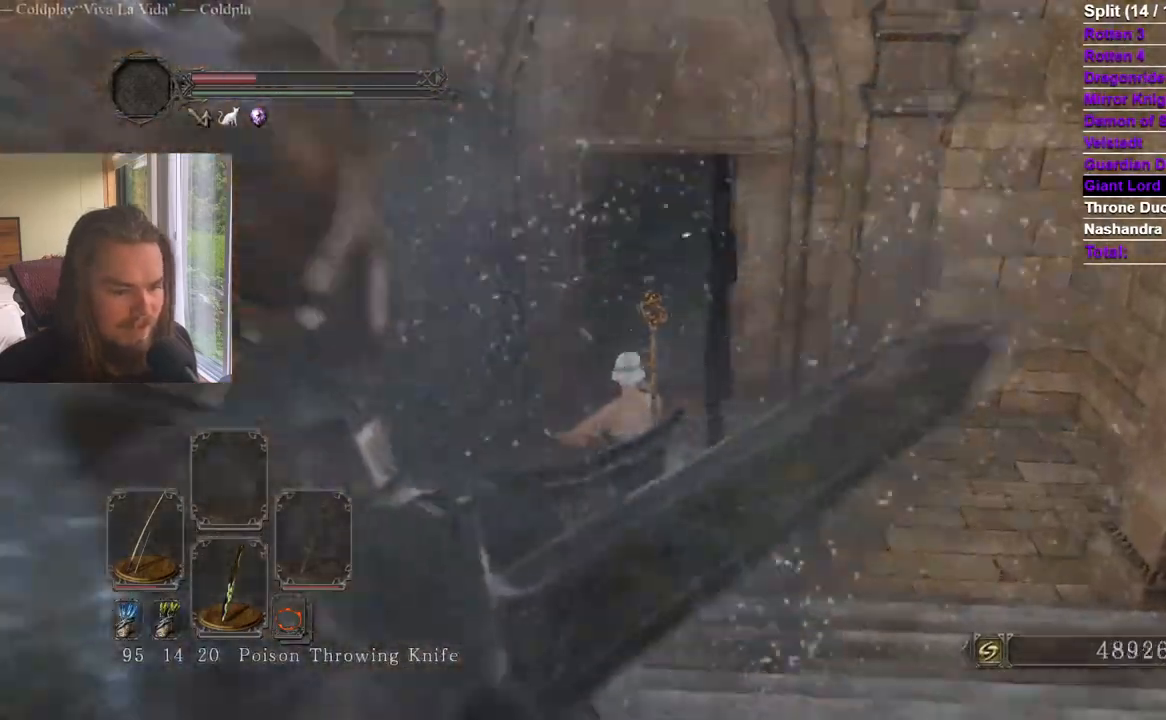
{"buttons": [], "left_stick": "up-right", "right_stick": "left"}
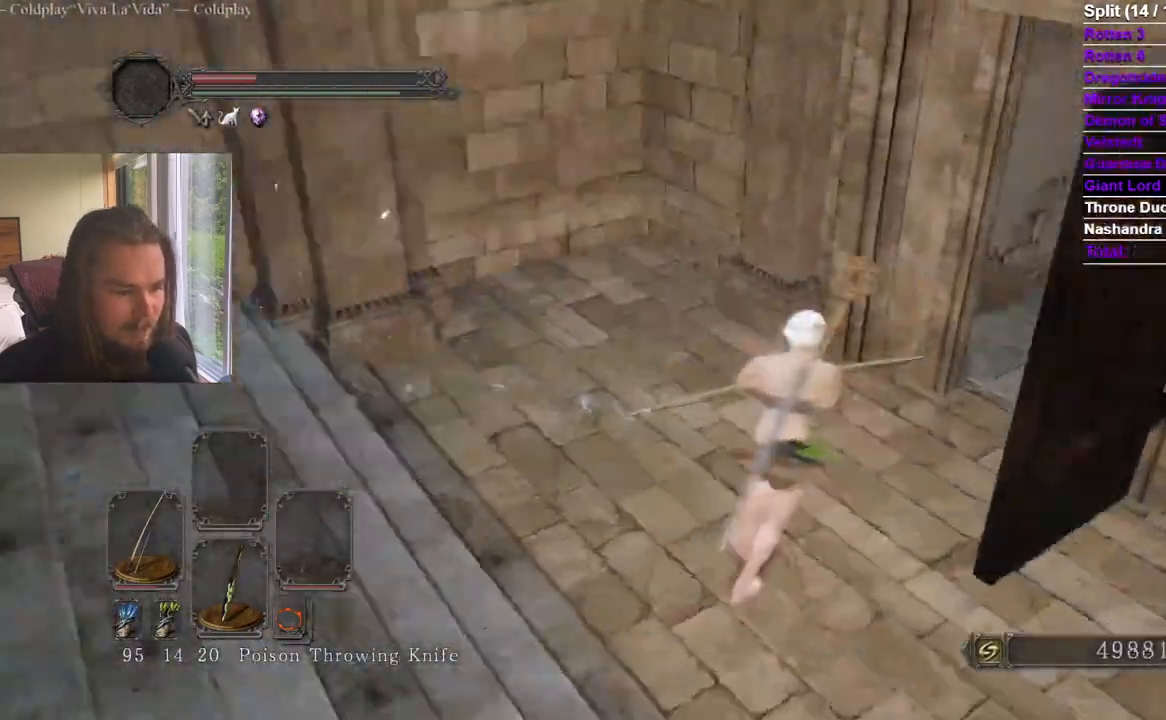
{"buttons": [], "left_stick": "down", "right_stick": "center"}
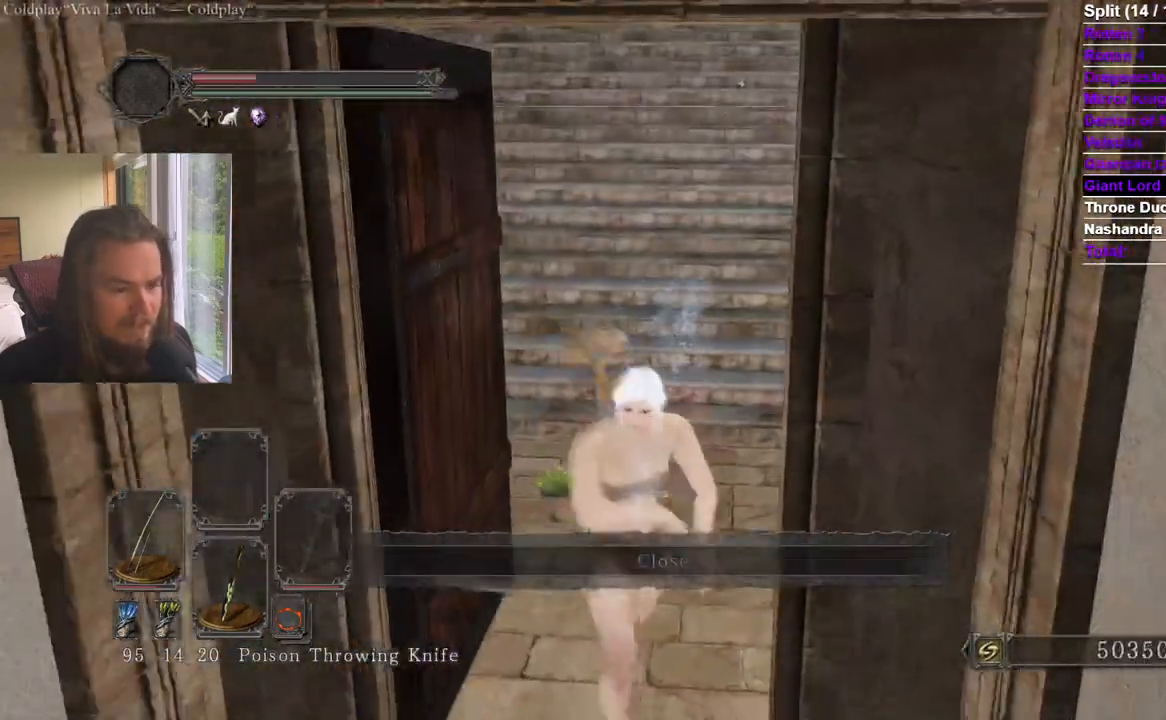
{"buttons": [], "left_stick": "down", "right_stick": "center", "events": [[50, "right_stick", "up"], [150, "right_stick", "center"], [267, "right_stick", "up-right"], [367, "right_stick", "center"]]}
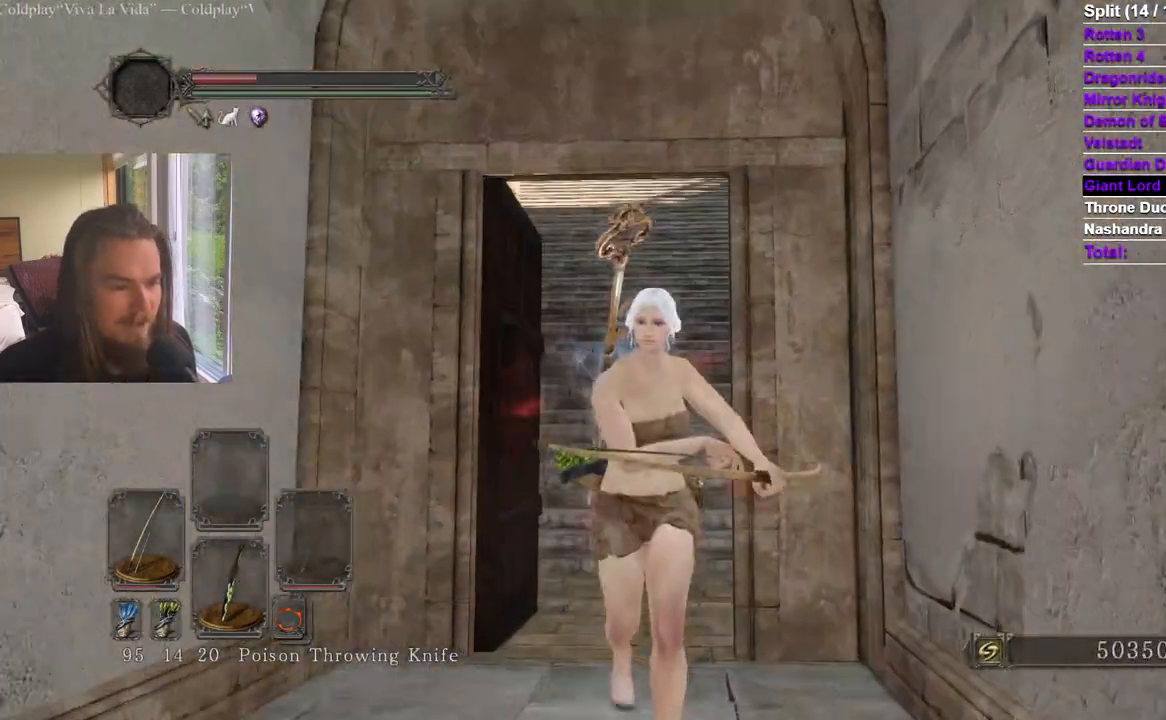
{"buttons": ["R2"], "left_stick": "up", "right_stick": "up"}